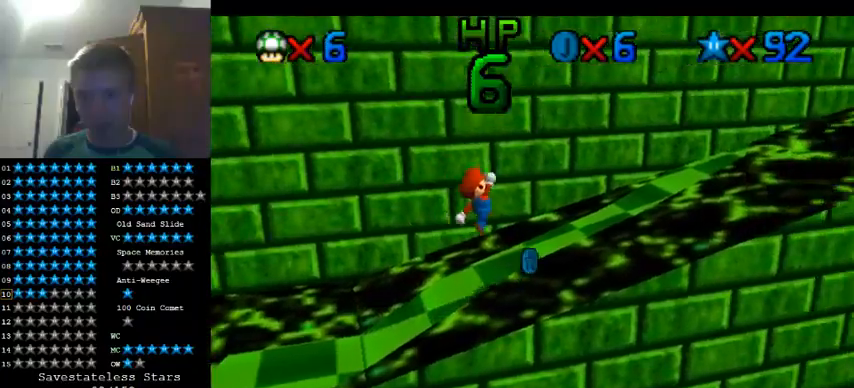
Gameplay with a controller (Nintendo layout); each line is a JSON object with the inputs held at the frame after it (dt_ms = milliseconds from this image to that frame). "events" lists button and stick changes between this image and that frame as [ms after this image, input, new state], when the widget could be followed in between. Not read: B L3 R3 Z other_buttons.
{"dt_ms": 500, "buttons": [], "left_stick": "up-right", "events": [[67, "left_stick", "up-left"], [200, "left_stick", "up"], [500, "left_stick", "up-right"]]}
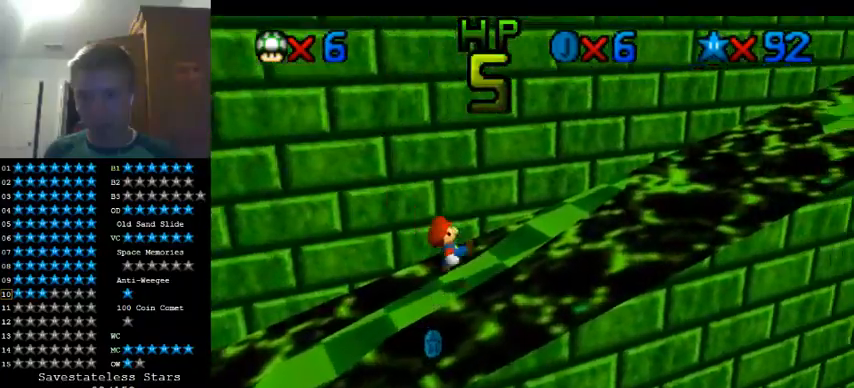
{"dt_ms": 500, "buttons": [], "left_stick": "up-right", "events": [[133, "A", "down"], [200, "A", "up"], [200, "left_stick", "center"], [267, "left_stick", "left"], [367, "left_stick", "up"], [500, "left_stick", "up-right"]]}
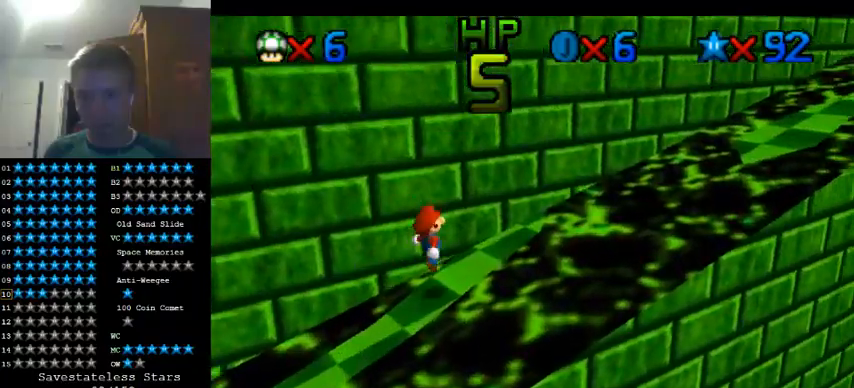
{"dt_ms": 500, "buttons": ["A"], "left_stick": "right", "events": [[467, "A", "down"], [500, "left_stick", "right"]]}
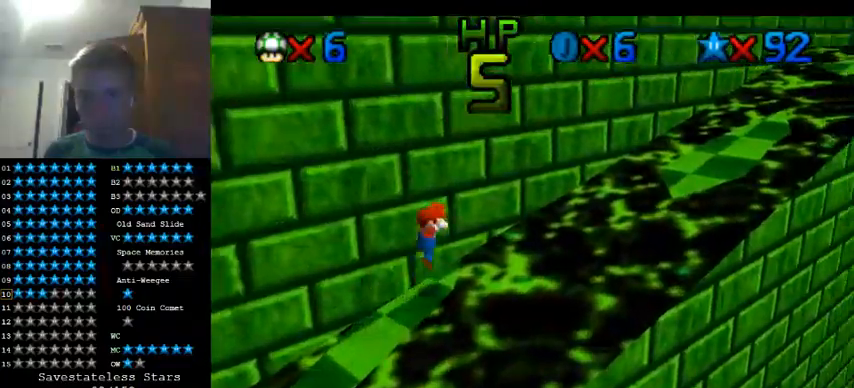
{"dt_ms": 500, "buttons": ["A"], "left_stick": "down", "events": [[433, "left_stick", "down"]]}
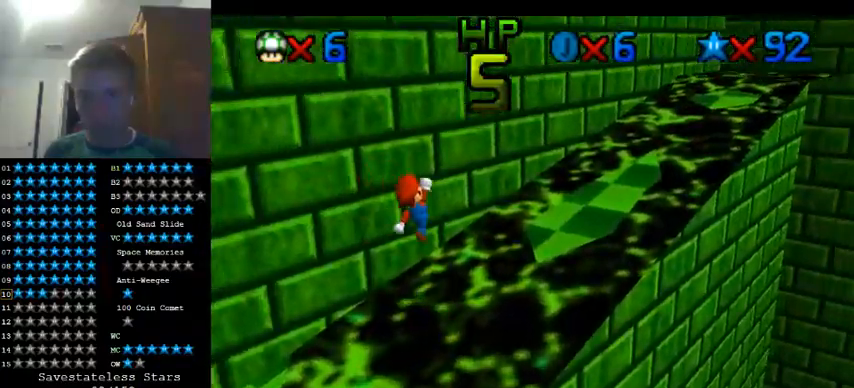
{"dt_ms": 500, "buttons": [], "left_stick": "right", "events": [[167, "left_stick", "right"], [367, "A", "up"]]}
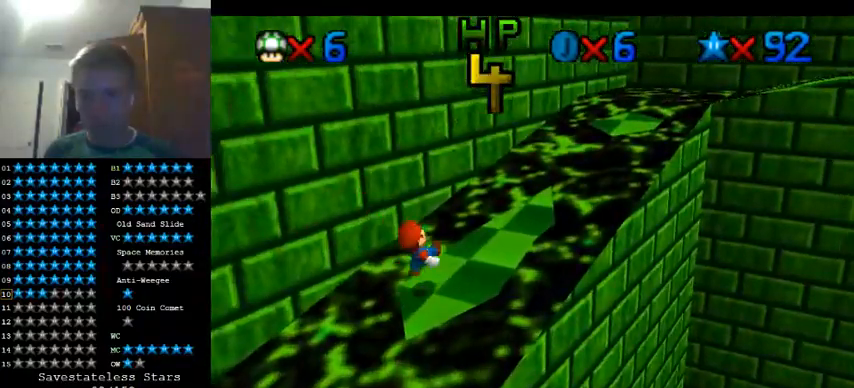
{"dt_ms": 500, "buttons": ["A"], "left_stick": "up-right", "events": [[300, "left_stick", "up-right"], [467, "A", "down"]]}
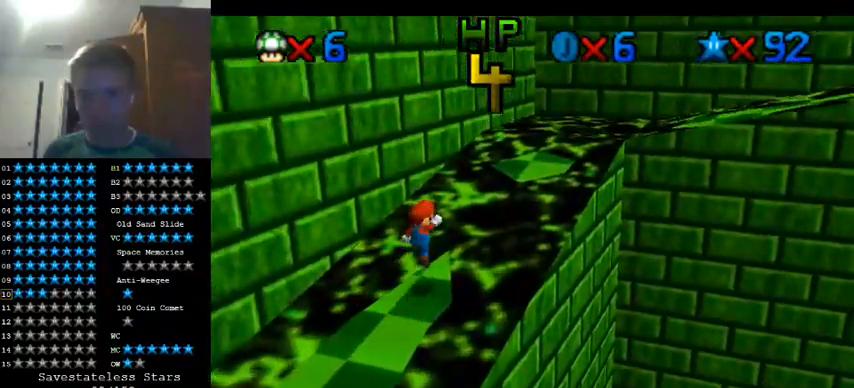
{"dt_ms": 500, "buttons": ["A"], "left_stick": "down", "events": [[300, "left_stick", "down-right"], [367, "left_stick", "down"]]}
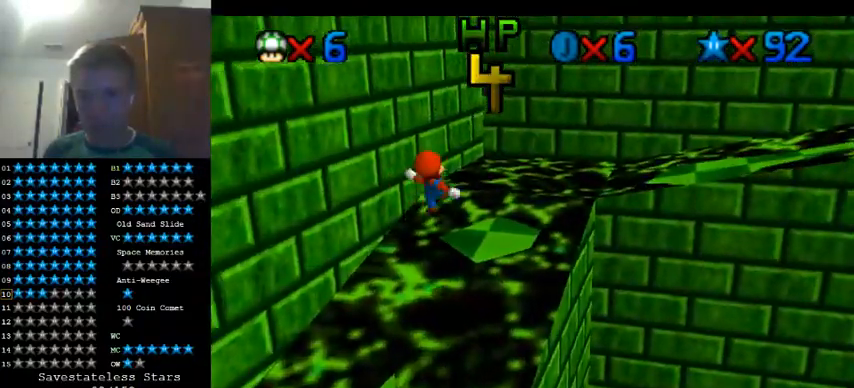
{"dt_ms": 500, "buttons": [], "left_stick": "up-right", "events": [[33, "left_stick", "center"], [133, "A", "up"], [233, "left_stick", "down"], [433, "left_stick", "center"], [500, "left_stick", "up-right"]]}
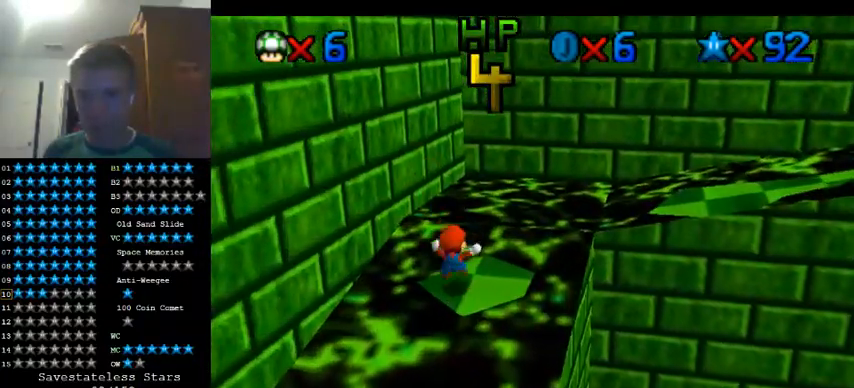
{"dt_ms": 500, "buttons": ["A"], "left_stick": "right", "events": [[33, "left_stick", "right"], [367, "A", "down"]]}
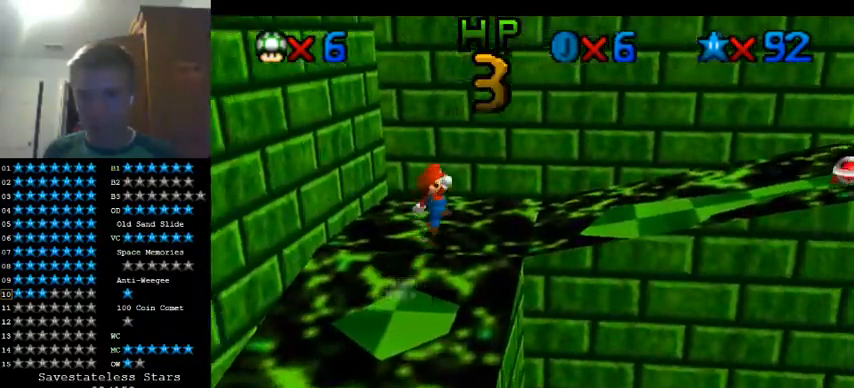
{"dt_ms": 500, "buttons": ["A"], "left_stick": "up-right", "events": [[200, "left_stick", "up-right"], [300, "left_stick", "up-left"], [500, "left_stick", "up-right"]]}
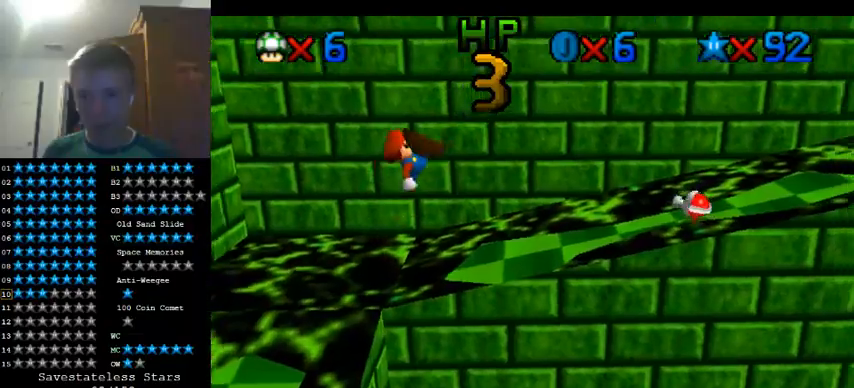
{"dt_ms": 500, "buttons": [], "left_stick": "right", "events": [[67, "A", "up"], [100, "left_stick", "center"], [233, "left_stick", "up-left"], [367, "left_stick", "up-right"], [500, "left_stick", "right"]]}
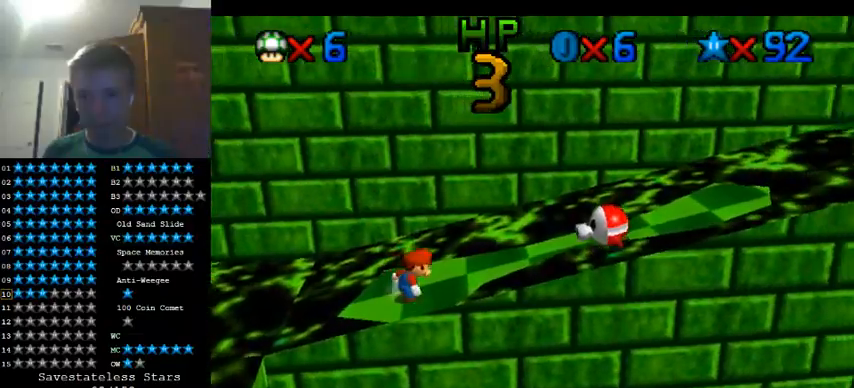
{"dt_ms": 500, "buttons": [], "left_stick": "right", "events": [[233, "A", "down"], [433, "A", "up"]]}
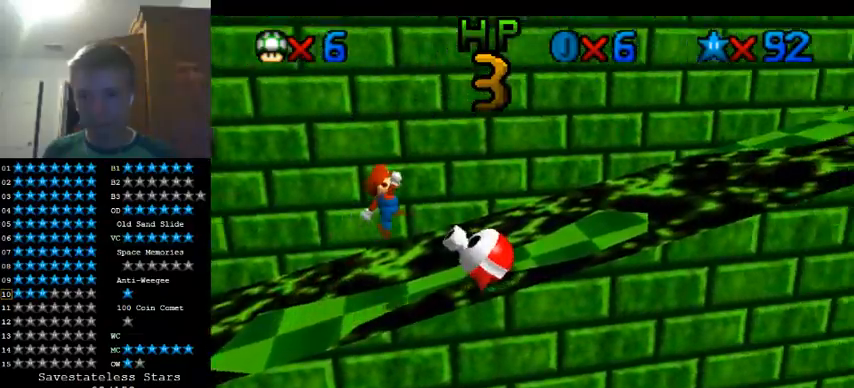
{"dt_ms": 500, "buttons": [], "left_stick": "center", "events": [[67, "left_stick", "left"], [400, "left_stick", "center"]]}
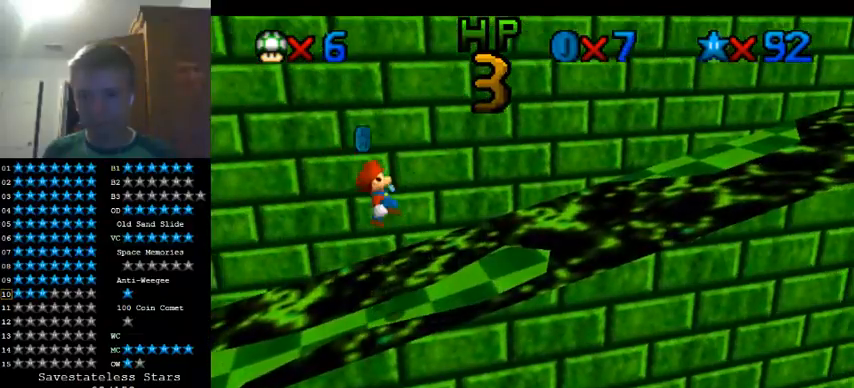
{"dt_ms": 500, "buttons": [], "left_stick": "right", "events": [[67, "left_stick", "up-right"], [433, "left_stick", "right"]]}
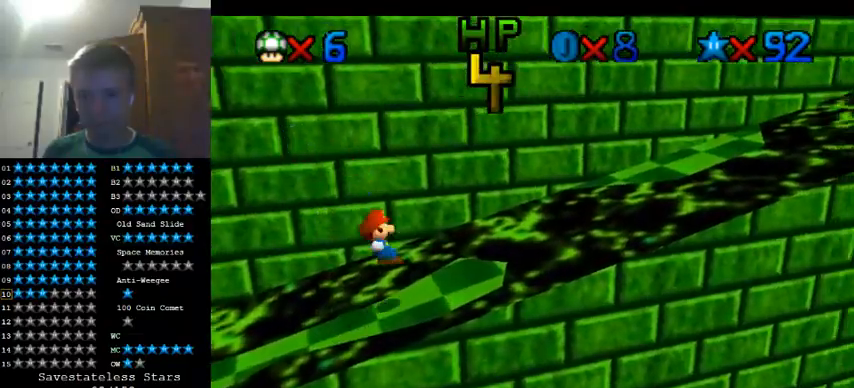
{"dt_ms": 500, "buttons": ["A"], "left_stick": "up-right", "events": [[300, "left_stick", "up-right"], [400, "A", "down"]]}
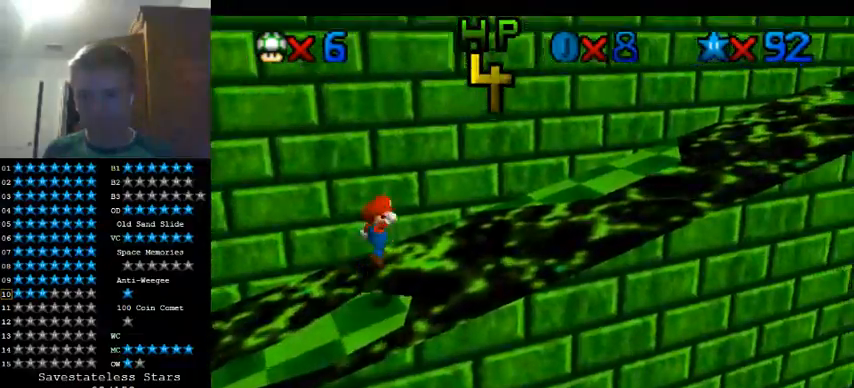
{"dt_ms": 500, "buttons": ["A"], "left_stick": "center", "events": [[367, "left_stick", "left"], [467, "left_stick", "center"]]}
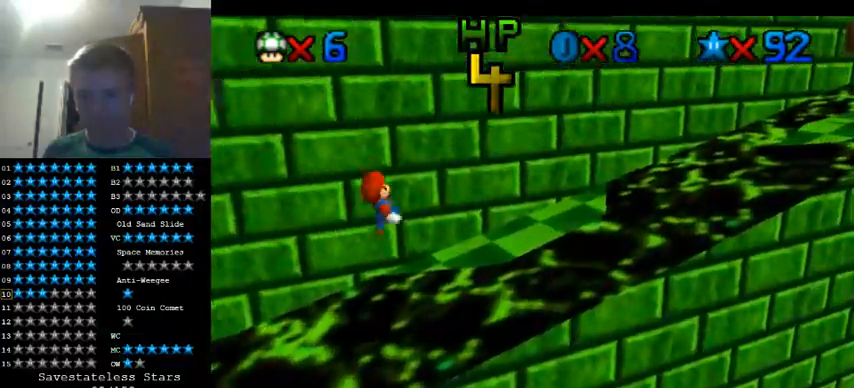
{"dt_ms": 500, "buttons": [], "left_stick": "up-right", "events": [[100, "A", "up"], [200, "C_DOWN", "down"], [200, "C_LEFT", "down"], [233, "C_DOWN", "up"], [267, "left_stick", "up-right"], [367, "C_LEFT", "up"]]}
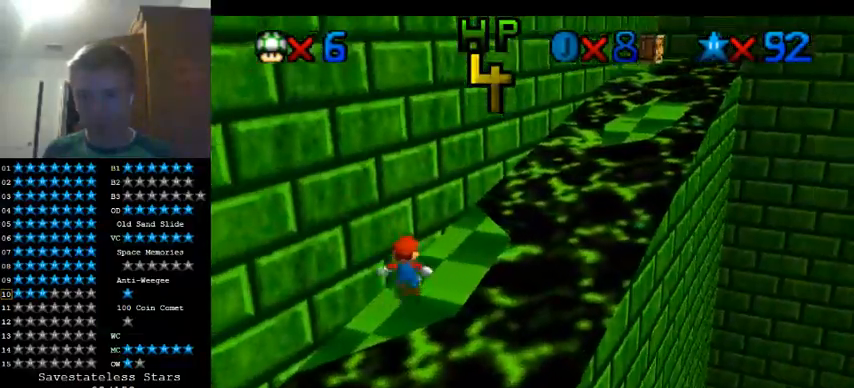
{"dt_ms": 500, "buttons": ["A"], "left_stick": "up-right", "events": [[333, "A", "down"]]}
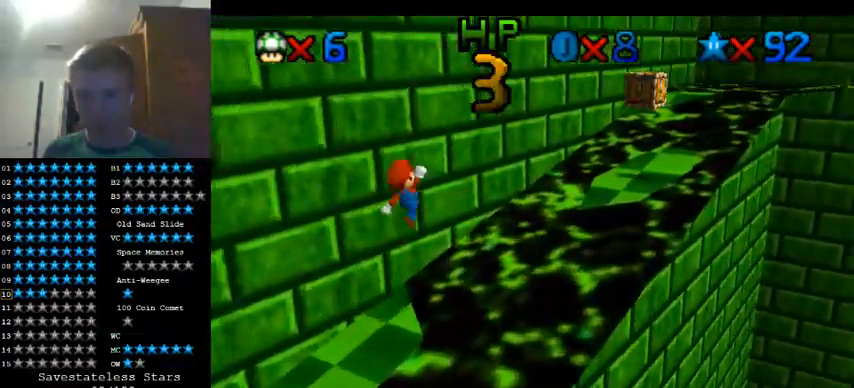
{"dt_ms": 500, "buttons": [], "left_stick": "right", "events": [[67, "left_stick", "right"], [200, "left_stick", "down"], [400, "left_stick", "right"], [467, "A", "up"]]}
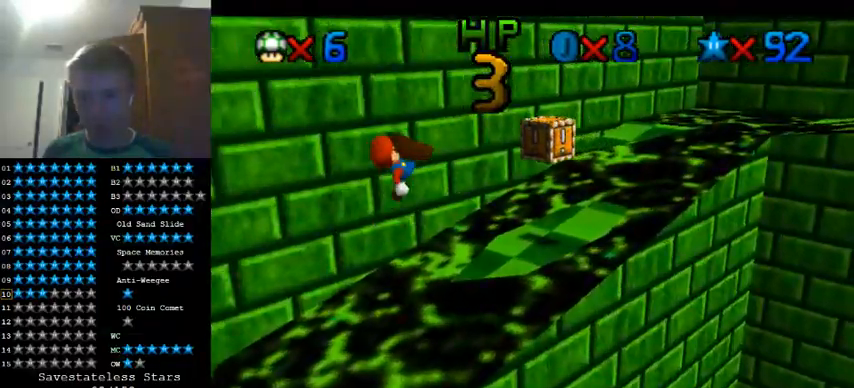
{"dt_ms": 500, "buttons": [], "left_stick": "center", "events": [[133, "C_LEFT", "down"], [133, "left_stick", "down-right"], [233, "left_stick", "center"], [267, "C_LEFT", "up"]]}
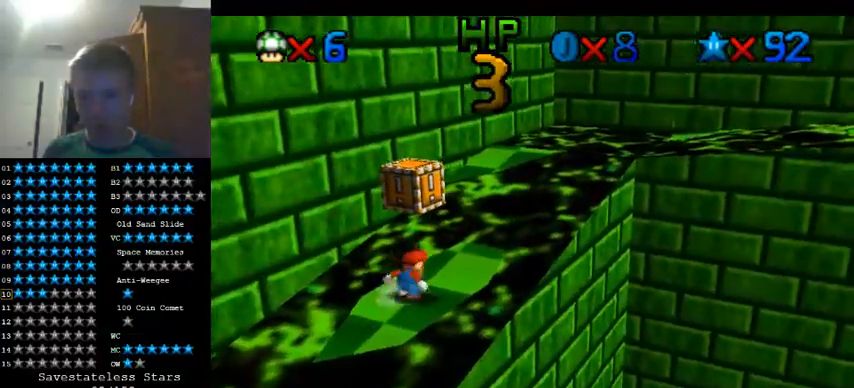
{"dt_ms": 500, "buttons": [], "left_stick": "center", "events": [[33, "left_stick", "up-right"], [167, "A", "down"], [167, "left_stick", "center"], [233, "A", "up"]]}
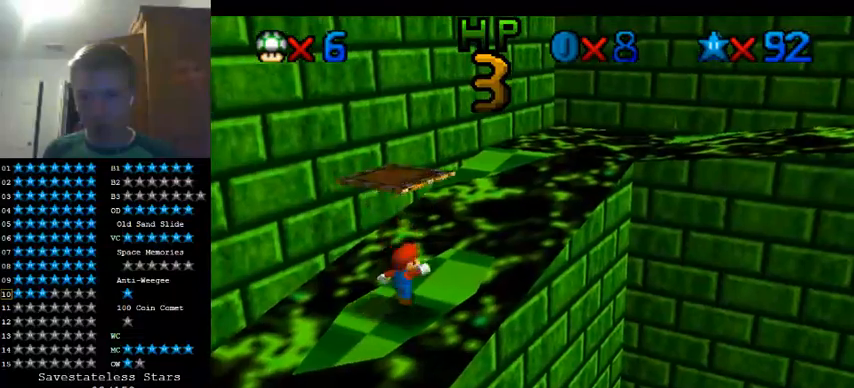
{"dt_ms": 500, "buttons": ["A"], "left_stick": "center", "events": [[67, "A", "down"], [167, "left_stick", "down"], [333, "left_stick", "center"]]}
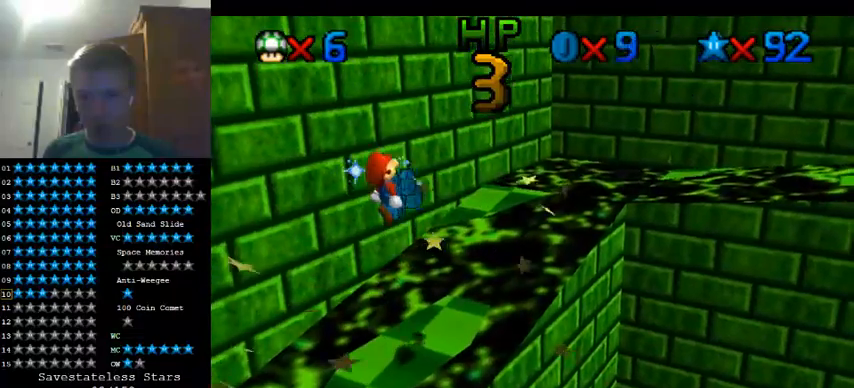
{"dt_ms": 500, "buttons": [], "left_stick": "right", "events": [[267, "A", "up"], [433, "left_stick", "right"]]}
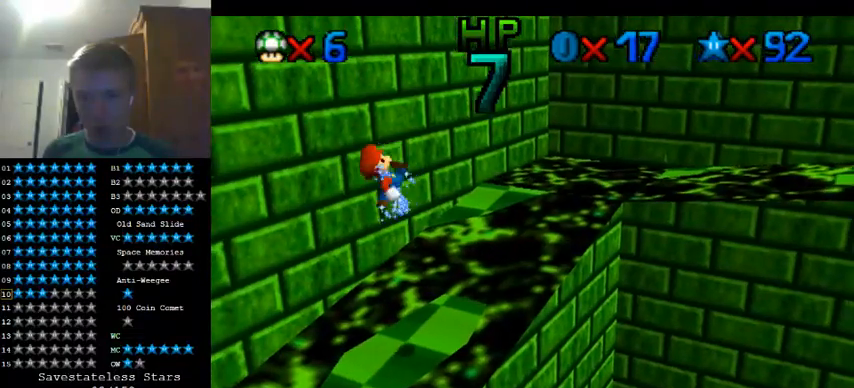
{"dt_ms": 1000, "buttons": ["A"], "left_stick": "center"}
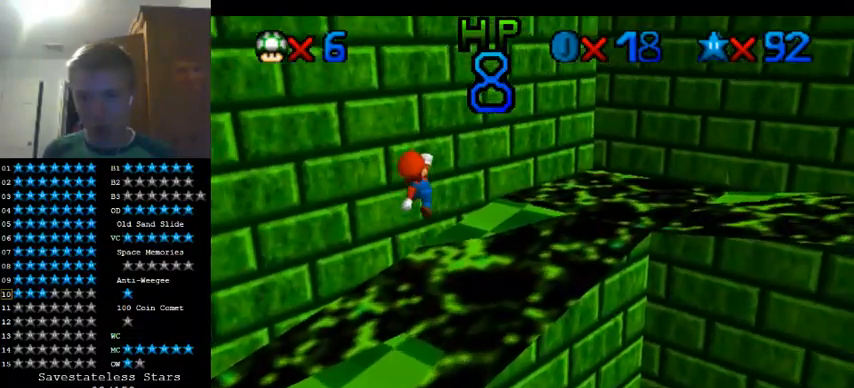
{"dt_ms": 500, "buttons": ["C_DOWN", "C_LEFT"], "left_stick": "down", "events": [[33, "left_stick", "down"], [167, "left_stick", "up"], [267, "A", "up"], [300, "left_stick", "right"], [400, "C_DOWN", "down"], [400, "C_LEFT", "down"], [400, "left_stick", "down"]]}
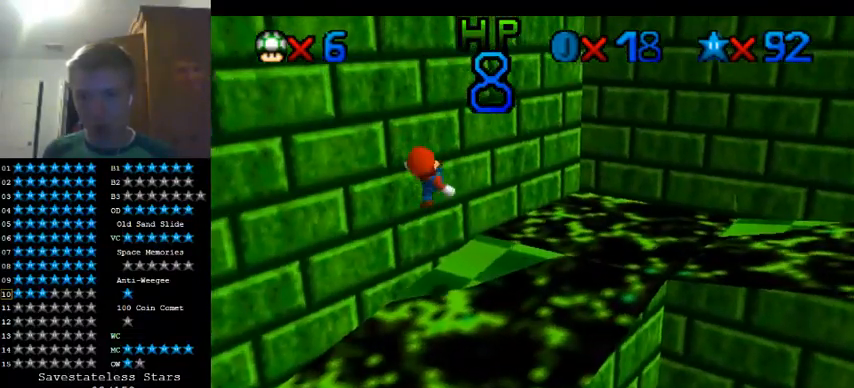
{"dt_ms": 500, "buttons": [], "left_stick": "right", "events": [[33, "left_stick", "center"], [67, "C_DOWN", "up"], [100, "C_LEFT", "up"], [233, "left_stick", "right"]]}
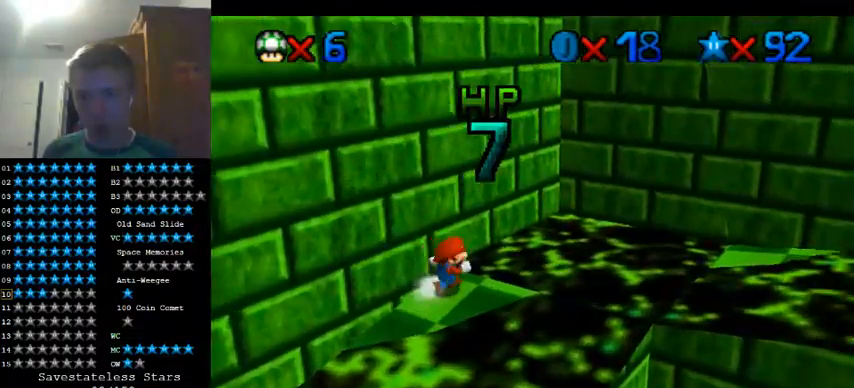
{"dt_ms": 500, "buttons": ["A"], "left_stick": "right", "events": [[167, "A", "down"]]}
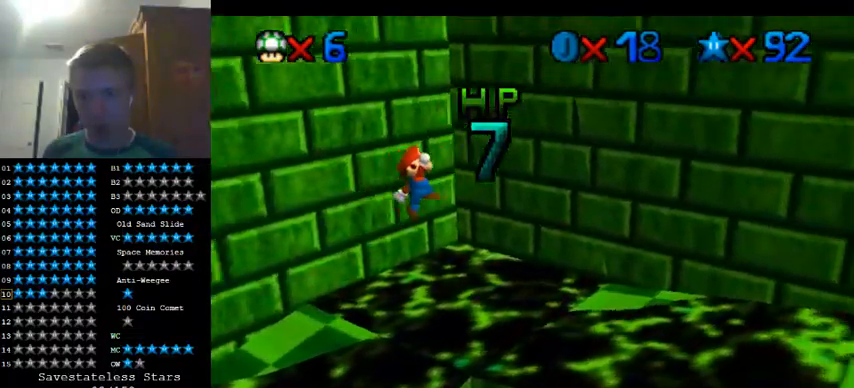
{"dt_ms": 1000, "buttons": [], "left_stick": "down"}
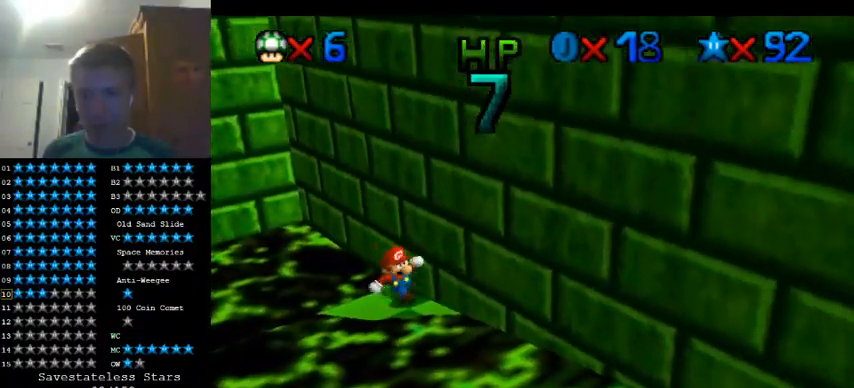
{"dt_ms": 500, "buttons": ["A"], "left_stick": "down", "events": [[200, "A", "down"]]}
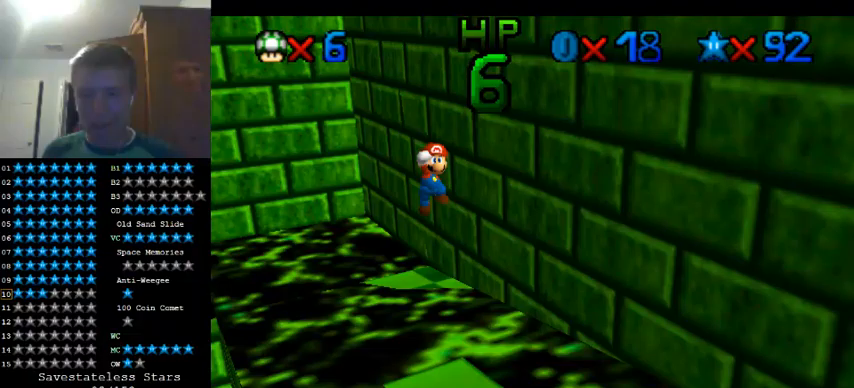
{"dt_ms": 500, "buttons": [], "left_stick": "right", "events": [[133, "left_stick", "center"], [300, "A", "up"], [467, "left_stick", "right"]]}